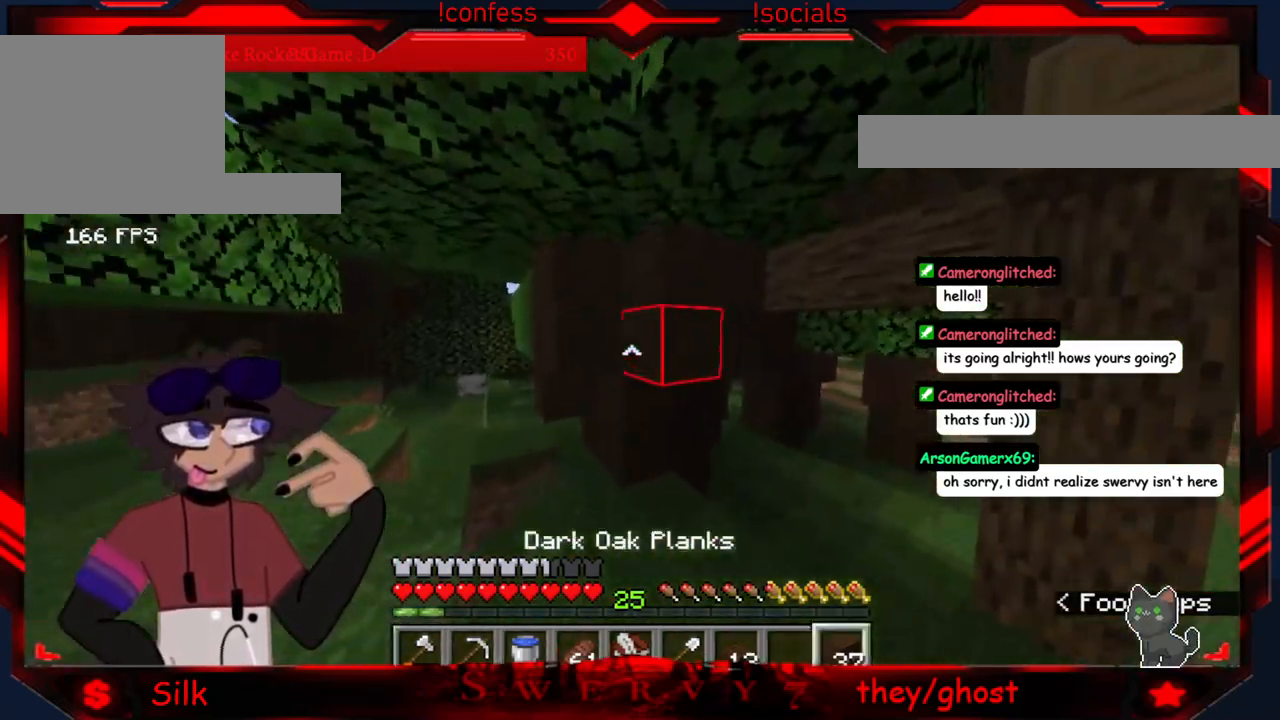
Gameplay with keyboard and mouse; each line is a JSON object with the keys and mouse buttons held at the frame after it. "events" lists presses ("down") and releases ("up") of "a", "d", "s", "mouse_left" and "mouse_right" between this image and that frame as [ms after this image, input, new state], when the widget could be followed in between. "mouse_left", "mouse_right" = the "left", "right" buttons of the "mouse" list. No other keys are recorded. Fast repeated clicks can show as one long hold. Mouse movement is not recorded.
{"keys": ["a"], "mouse": [], "events": [[283, "a", "down"]]}
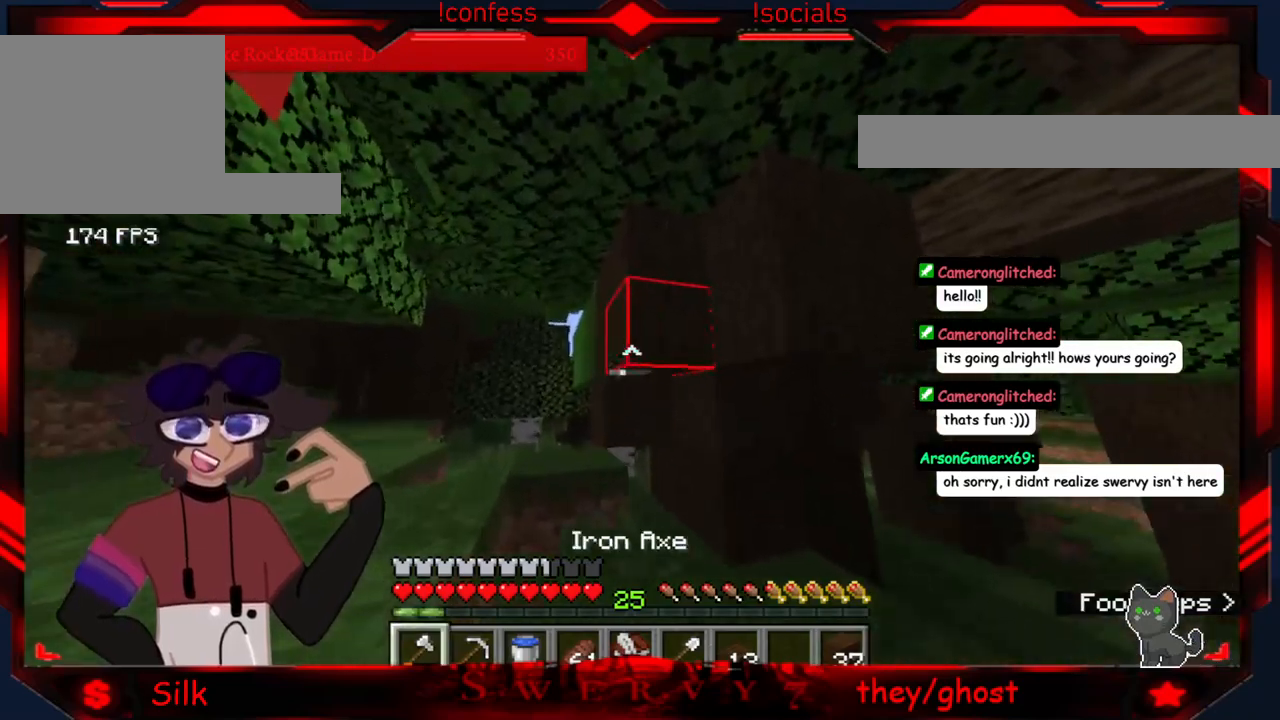
{"keys": [], "mouse": ["left"], "events": [[134, "mouse_left", "down"], [217, "a", "up"]]}
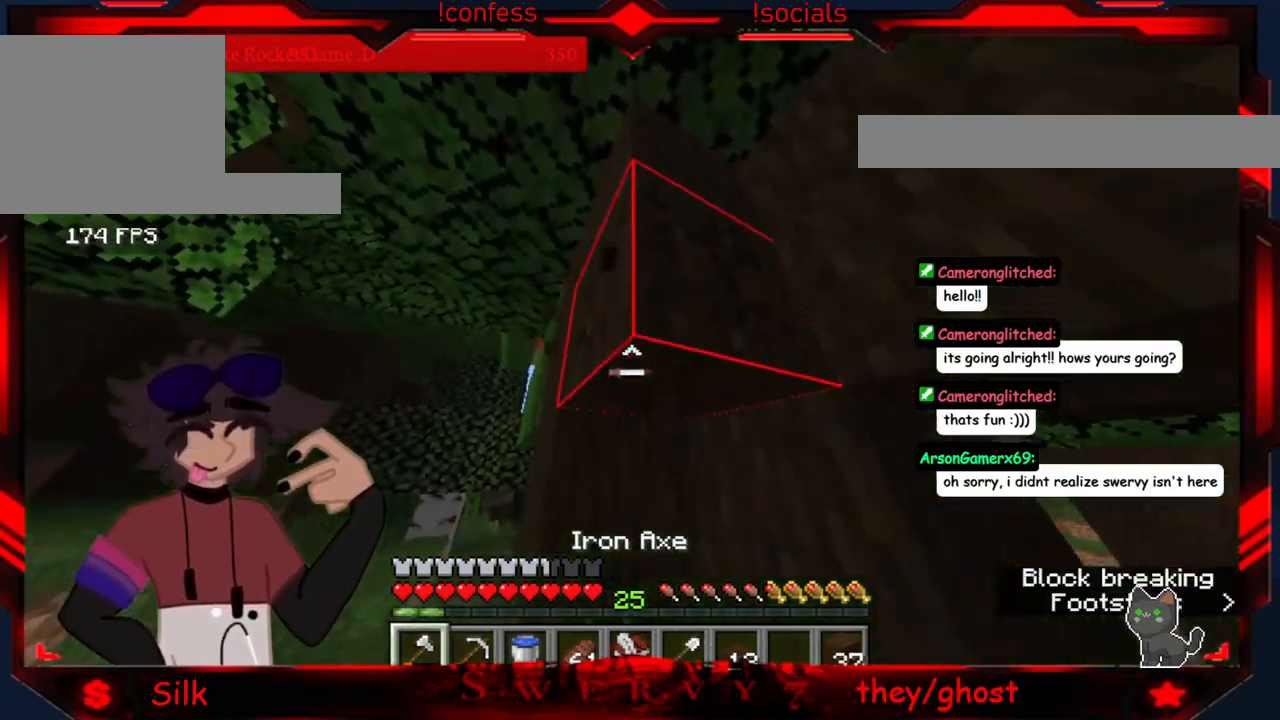
{"keys": [], "mouse": ["left"], "events": []}
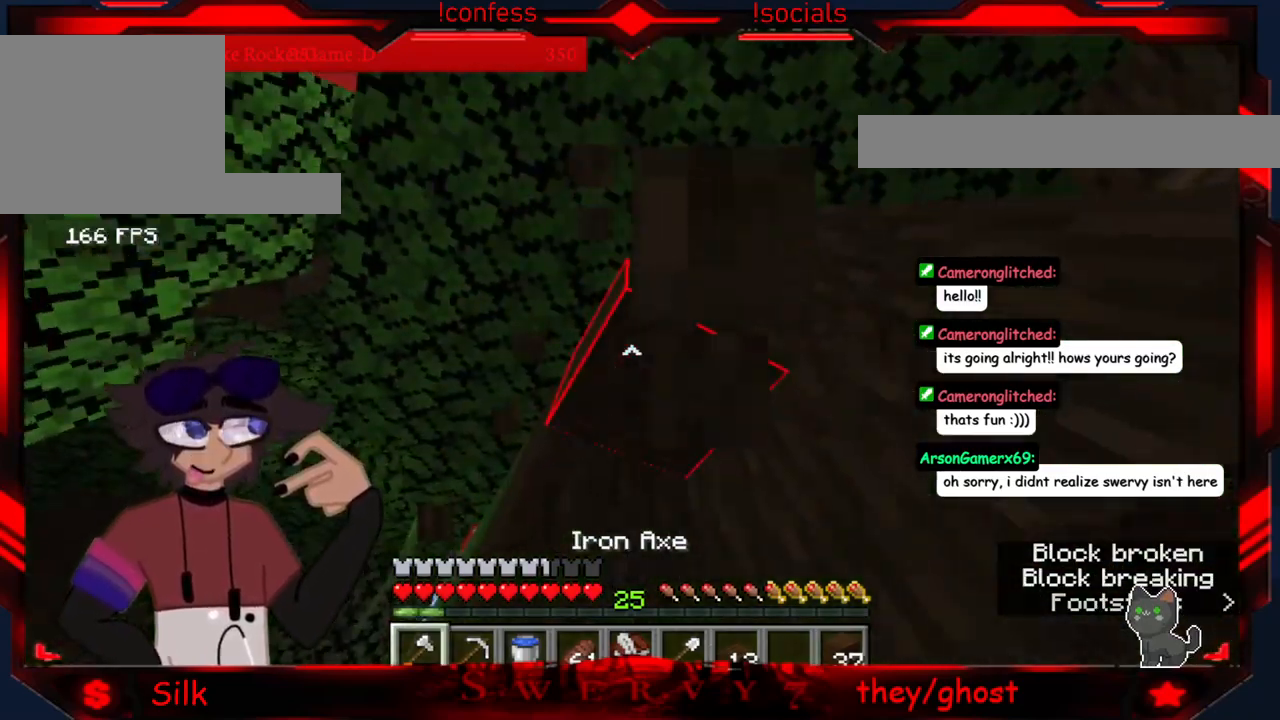
{"keys": [], "mouse": ["left"], "events": []}
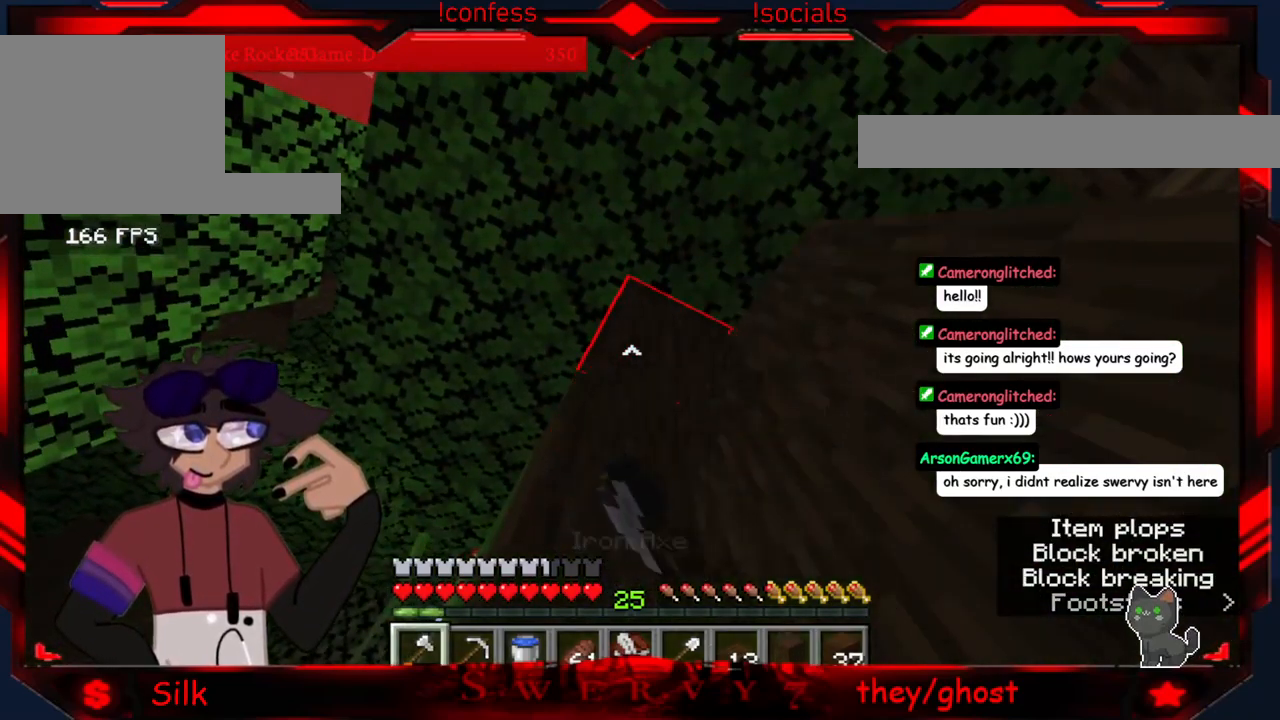
{"keys": [], "mouse": ["left"], "events": []}
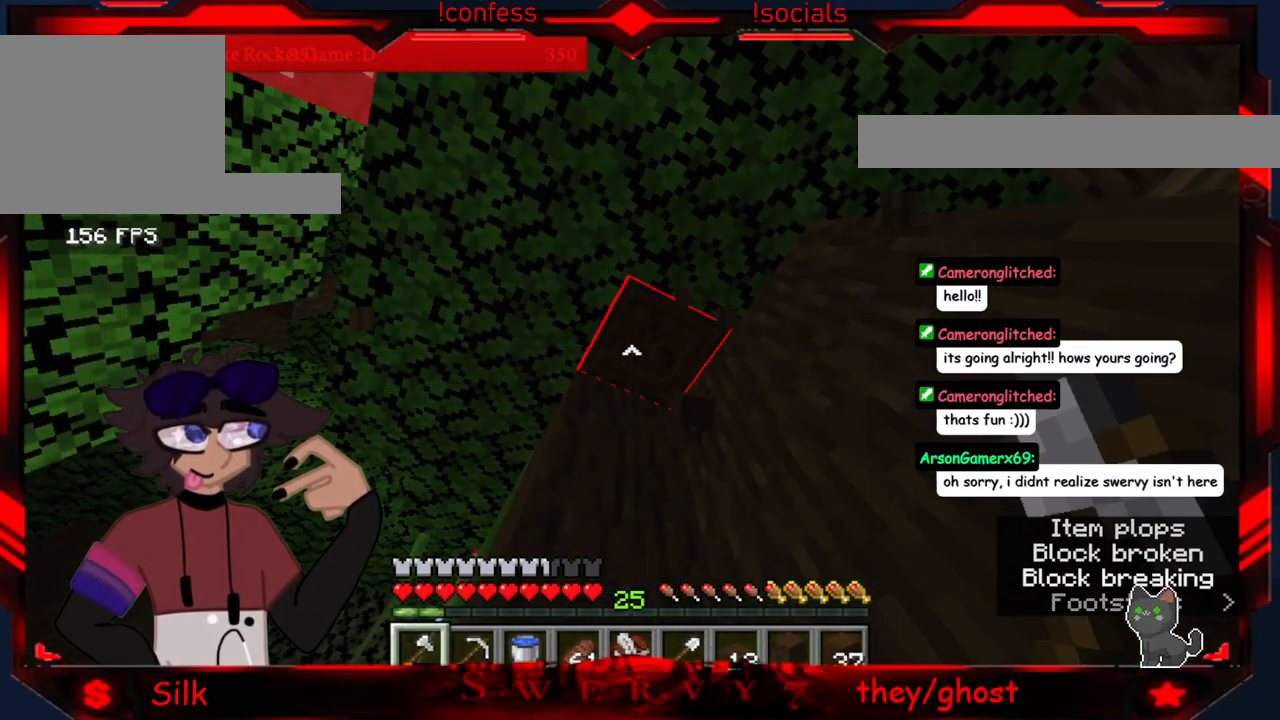
{"keys": [], "mouse": ["left"], "events": []}
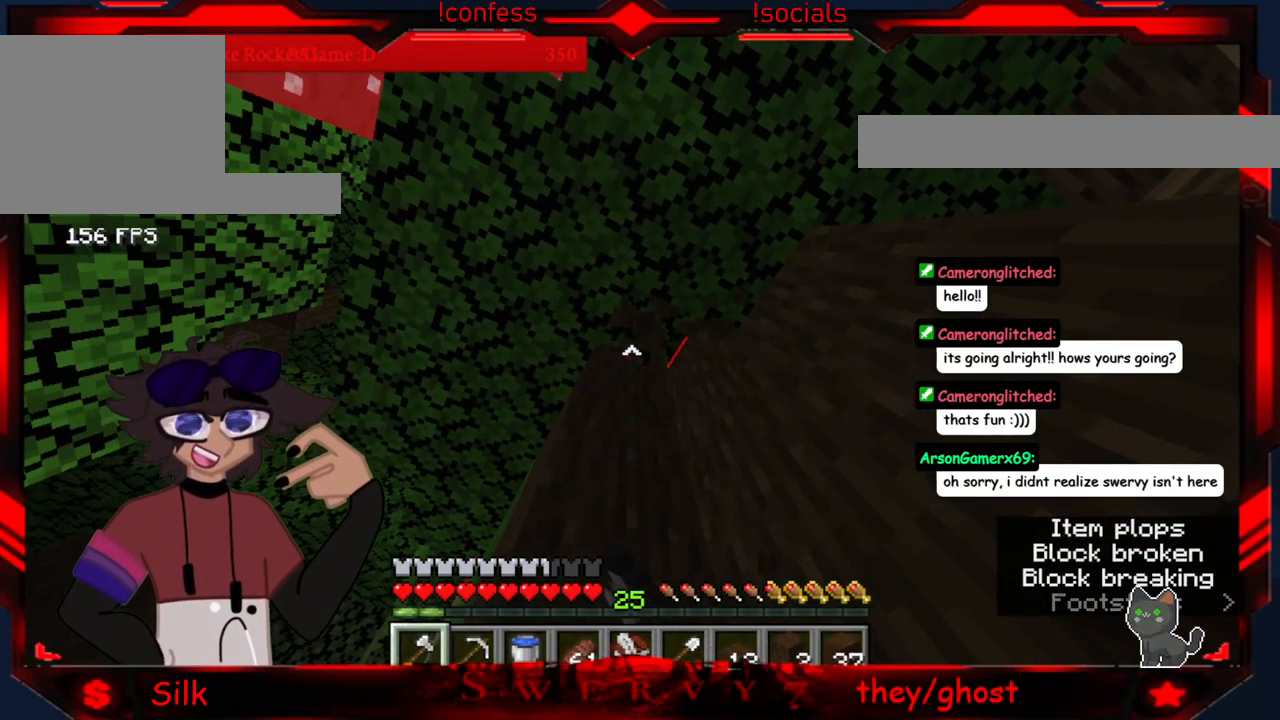
{"keys": ["a"], "mouse": ["left"], "events": [[217, "a", "down"], [234, "mouse_left", "up"], [400, "mouse_left", "down"]]}
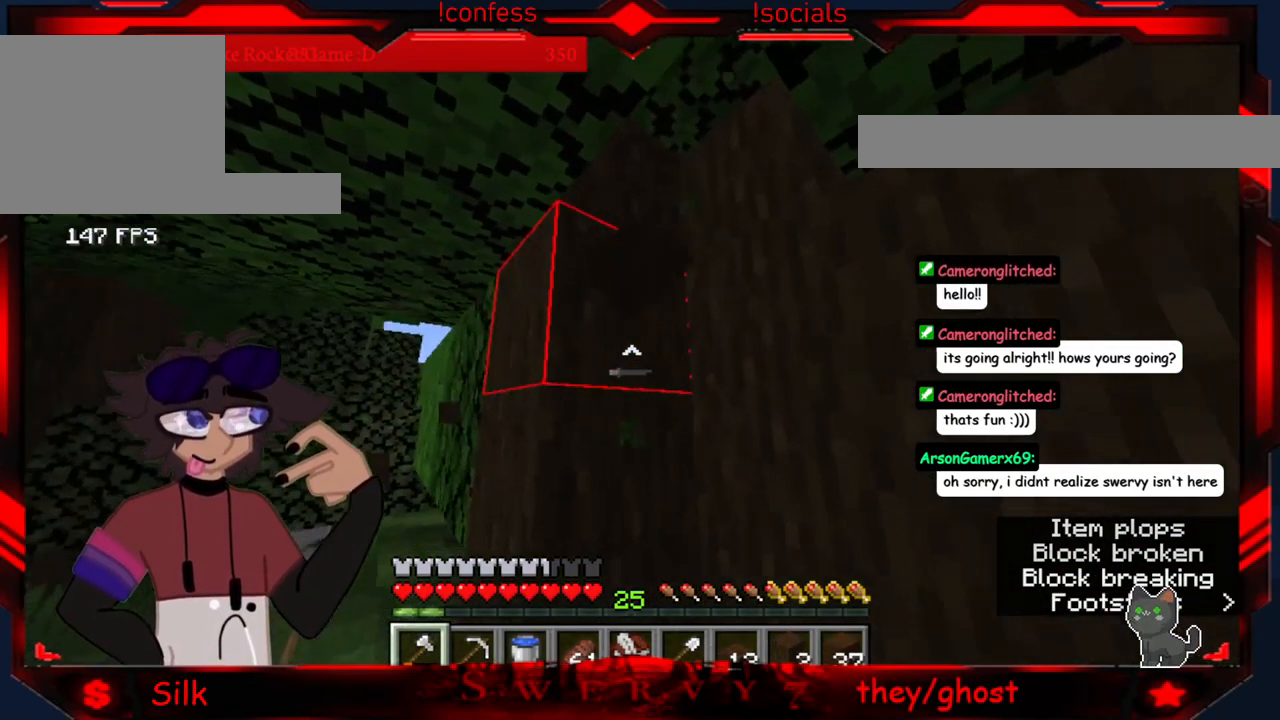
{"keys": [], "mouse": ["left"], "events": [[67, "a", "up"]]}
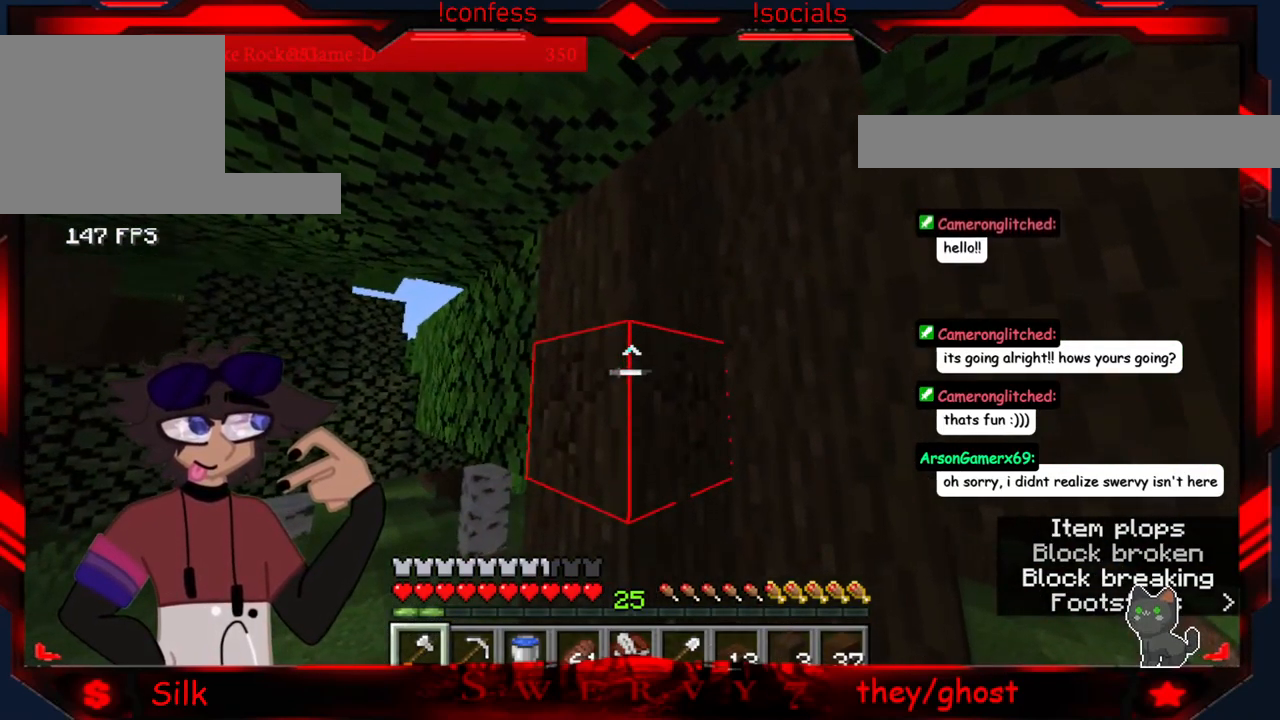
{"keys": [], "mouse": ["left"], "events": []}
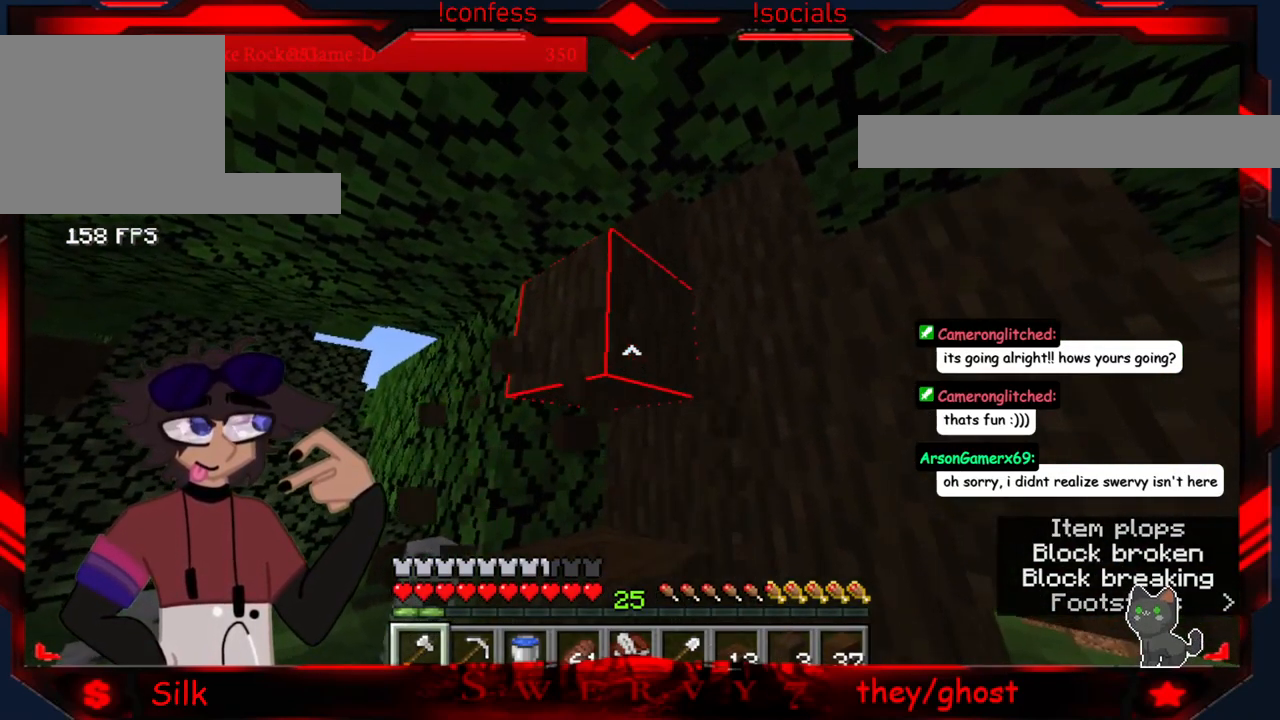
{"keys": [], "mouse": ["left"], "events": []}
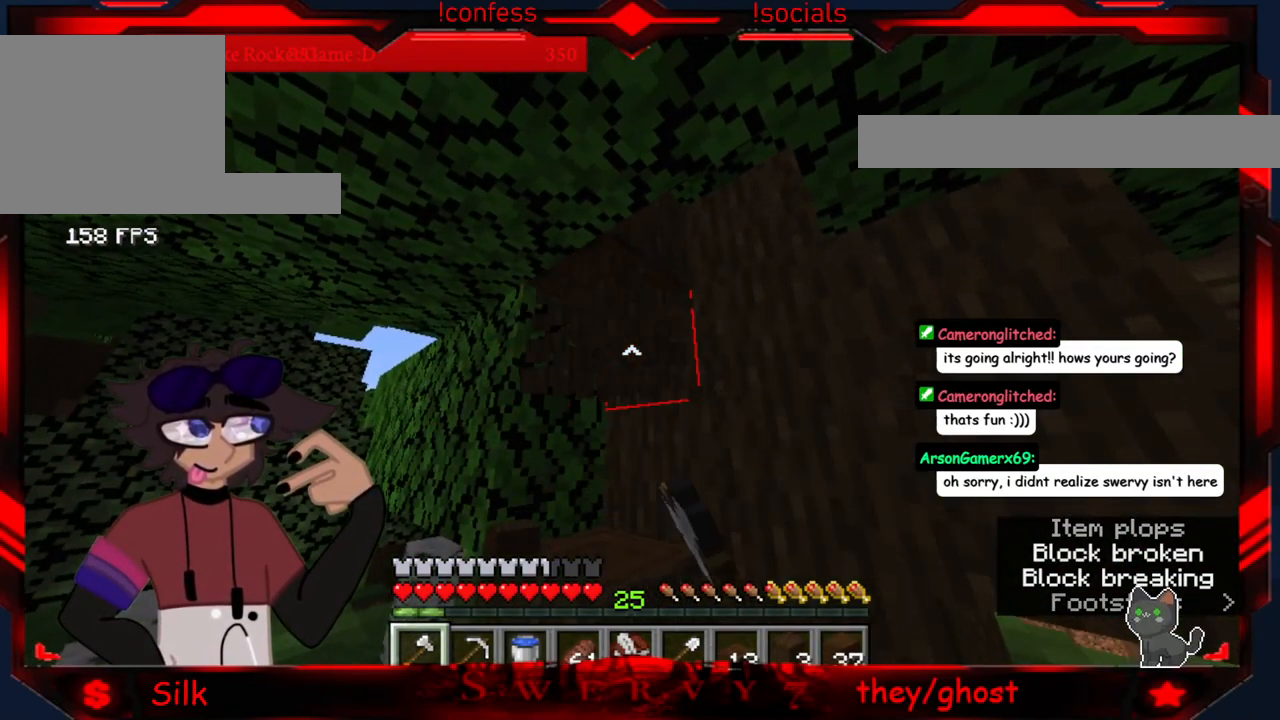
{"keys": [], "mouse": [], "events": [[301, "mouse_left", "up"]]}
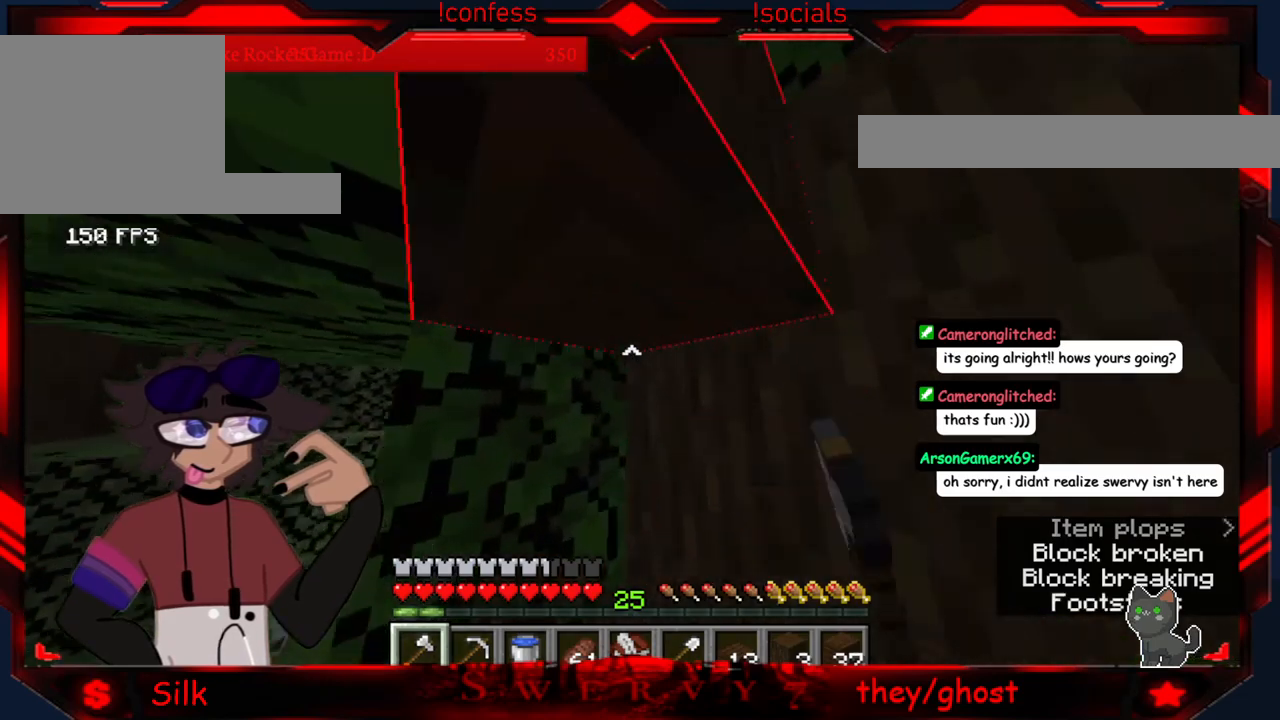
{"keys": [], "mouse": ["left"], "events": [[117, "mouse_left", "down"]]}
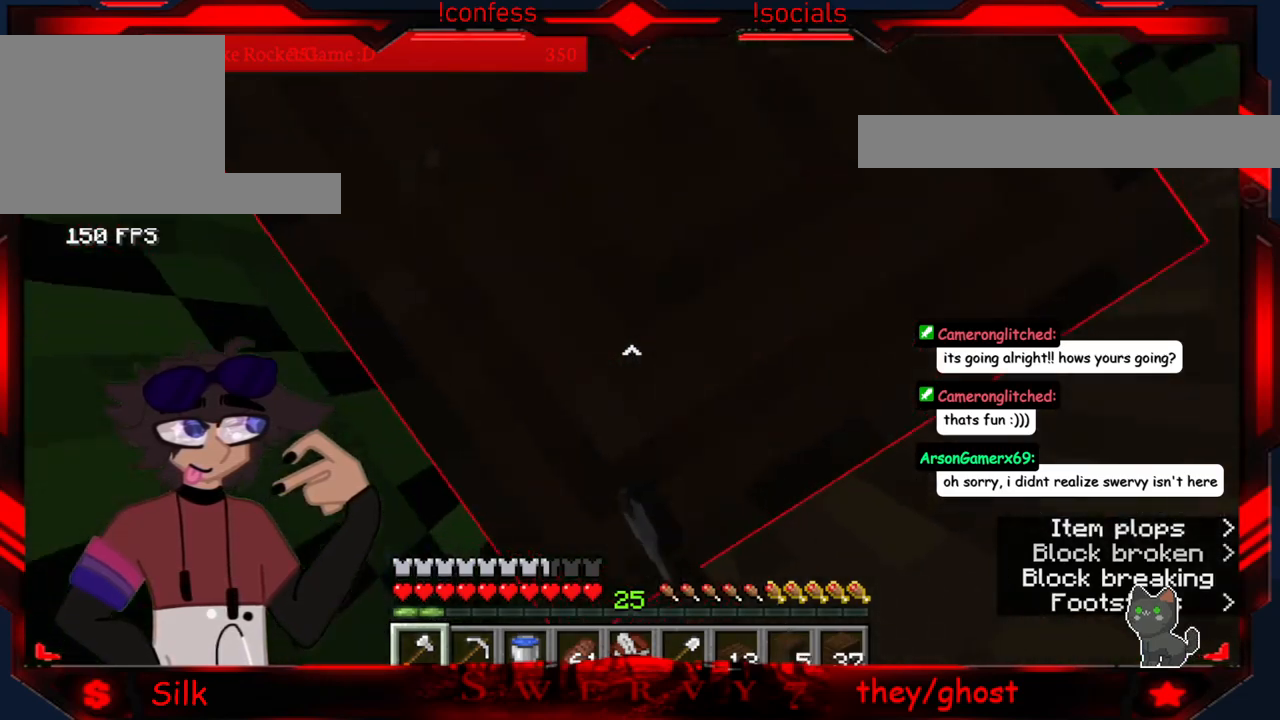
{"keys": [], "mouse": ["left"], "events": []}
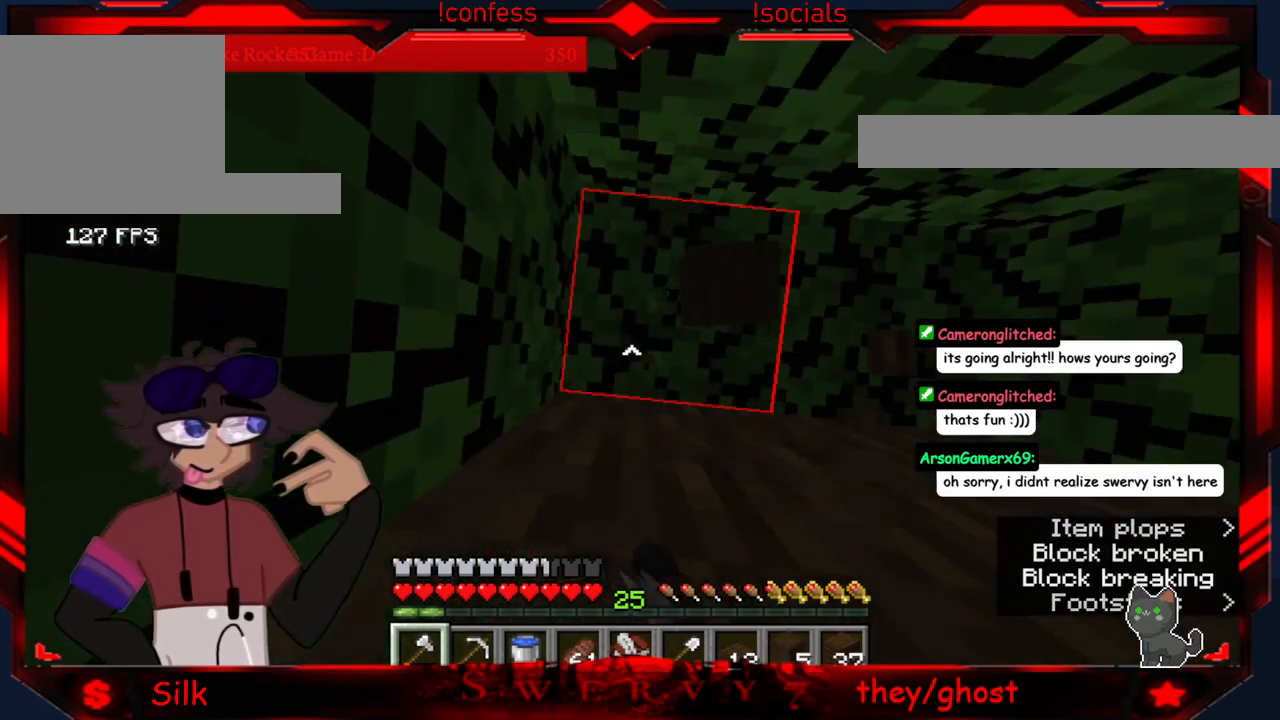
{"keys": [], "mouse": ["left"], "events": [[233, "mouse_left", "up"], [317, "mouse_left", "down"]]}
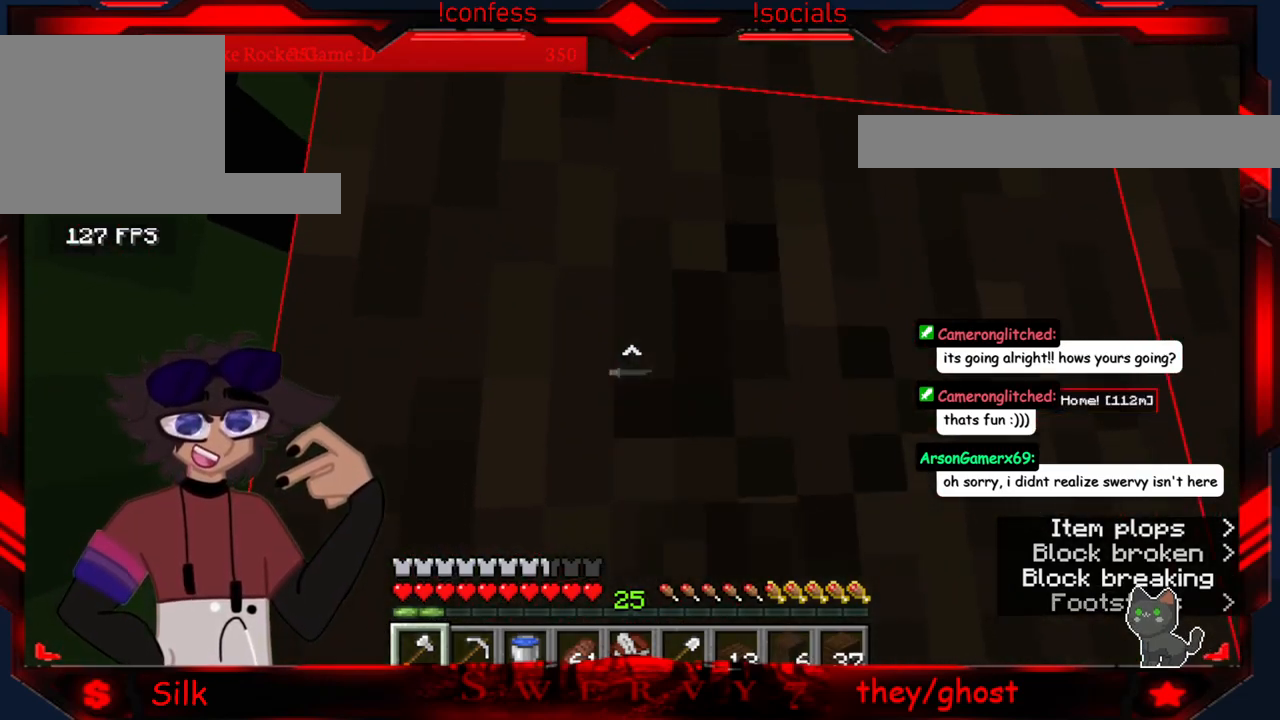
{"keys": [], "mouse": ["left"], "events": []}
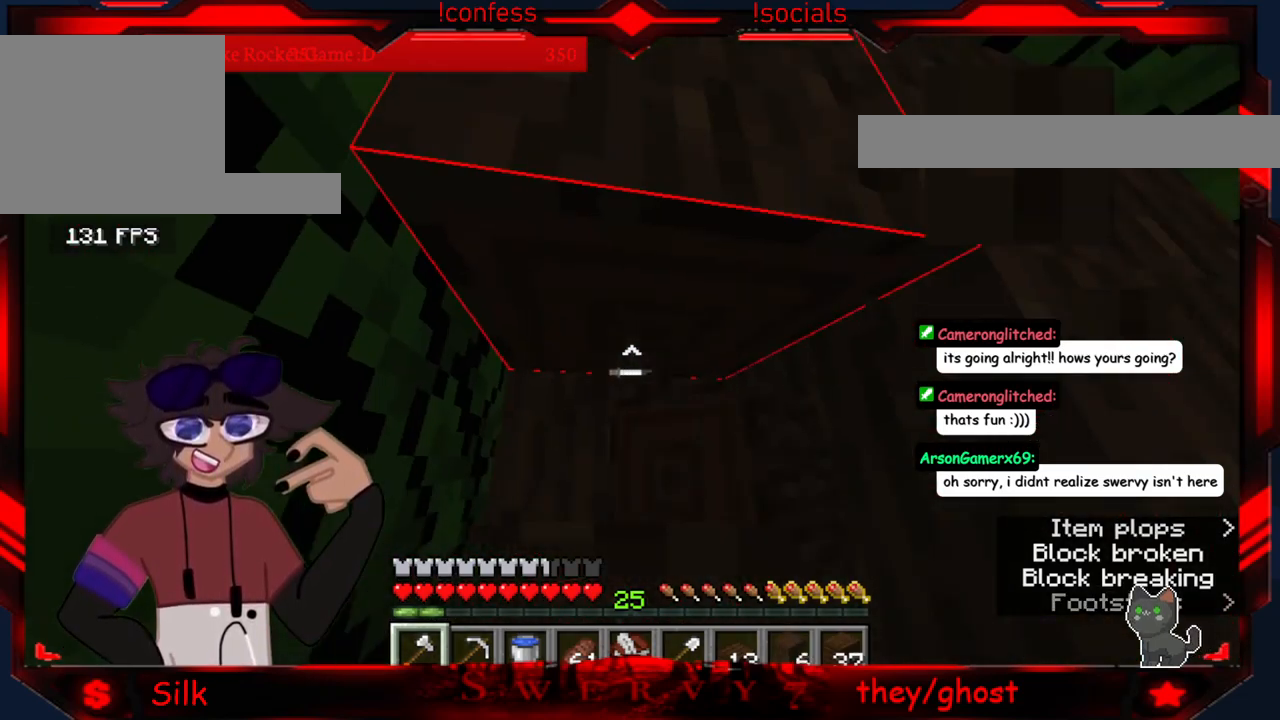
{"keys": [], "mouse": ["left"], "events": []}
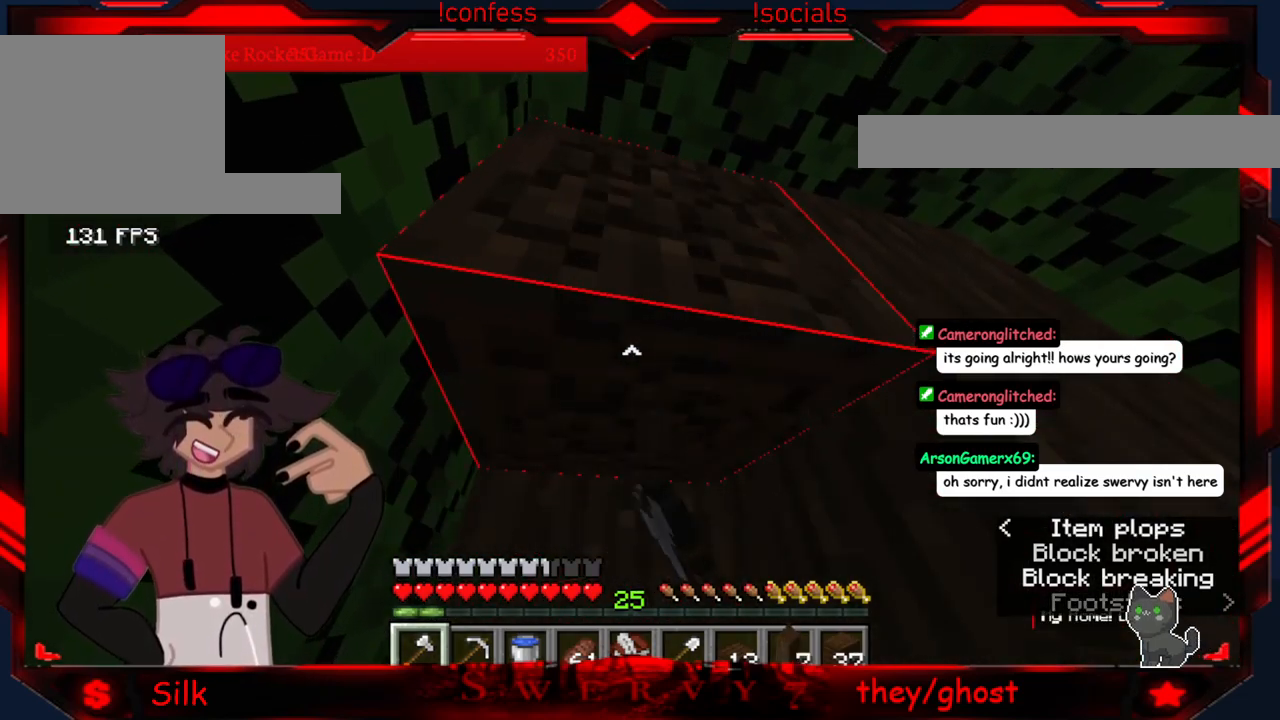
{"keys": [], "mouse": ["left"], "events": []}
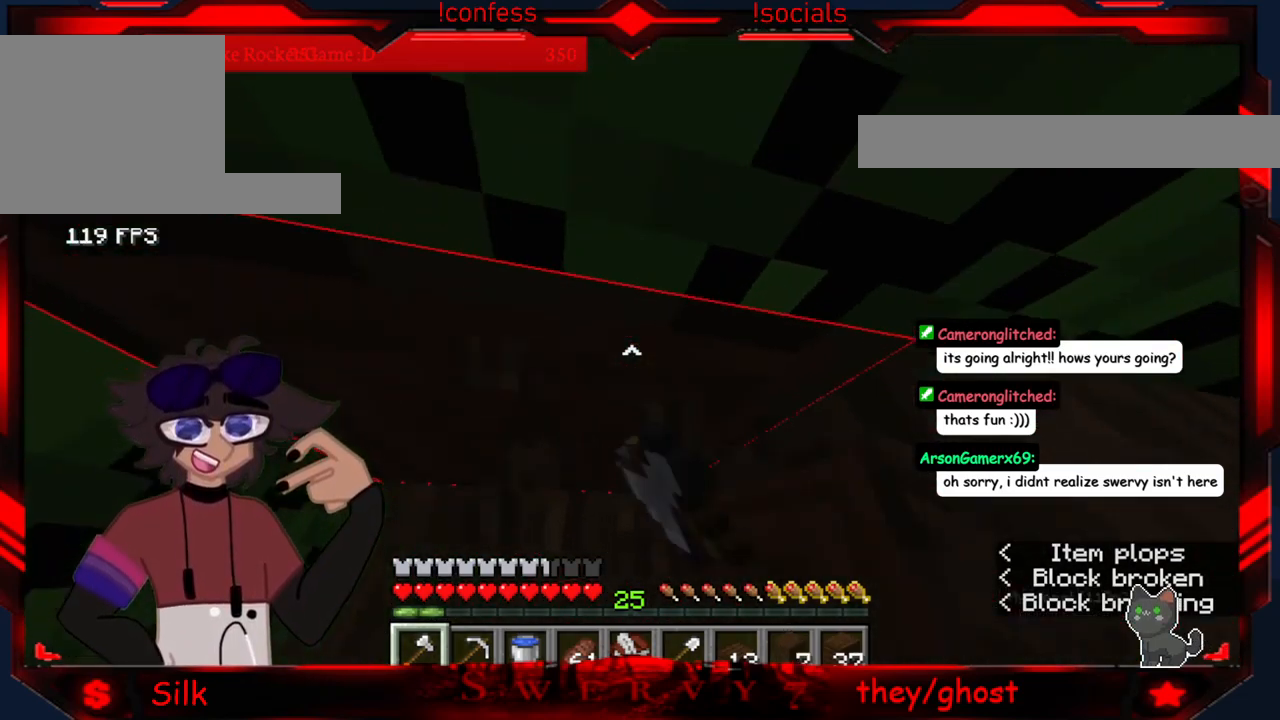
{"keys": [], "mouse": ["left"], "events": []}
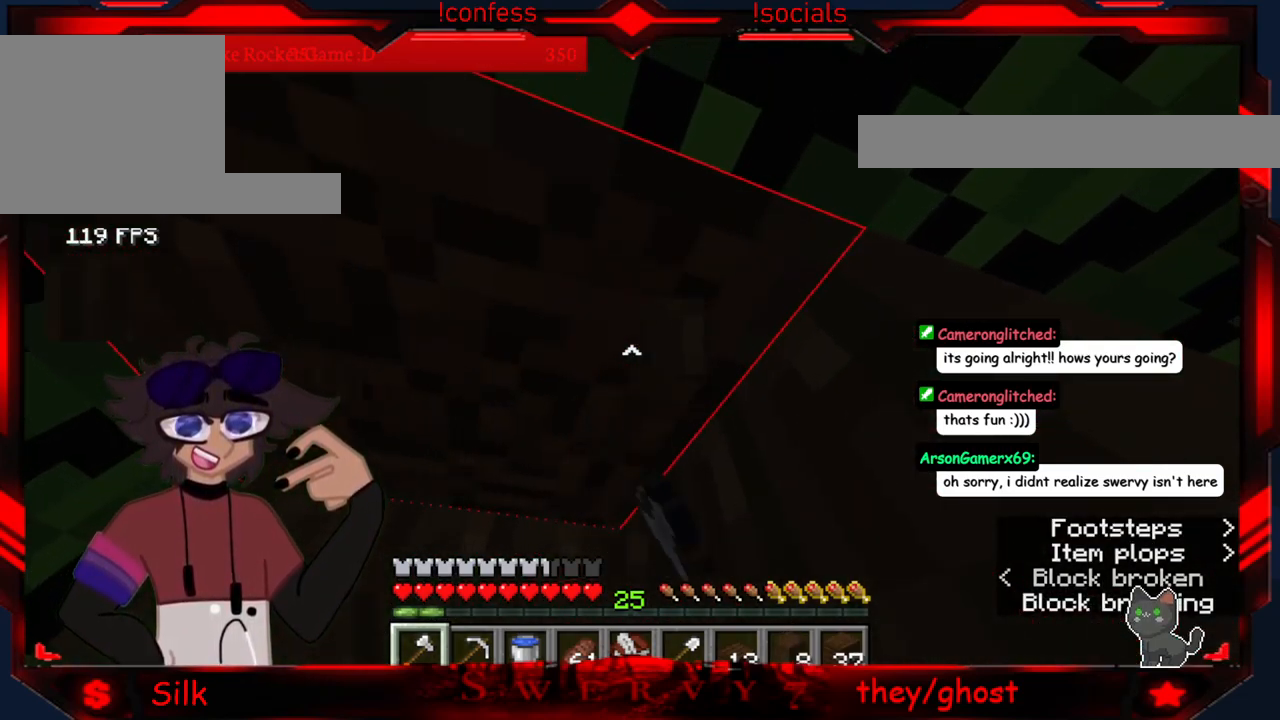
{"keys": [], "mouse": ["left"], "events": [[283, "a", "down"], [483, "a", "up"]]}
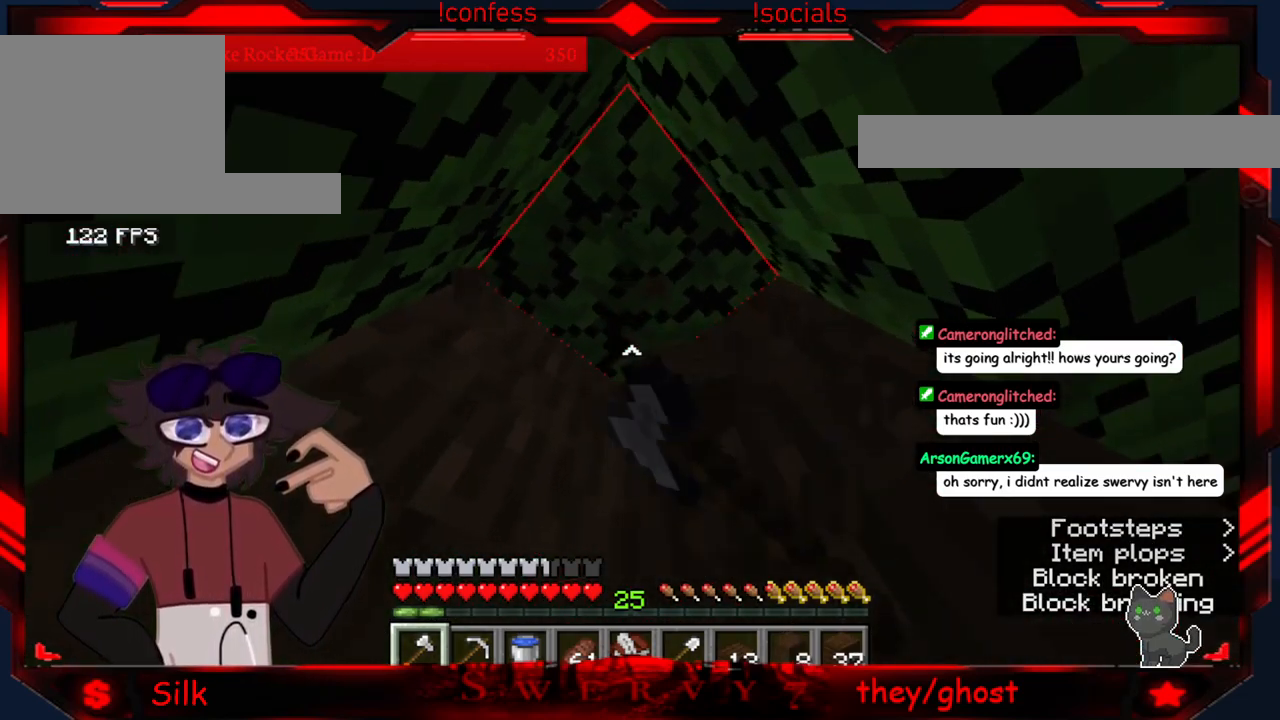
{"keys": [], "mouse": ["left"], "events": []}
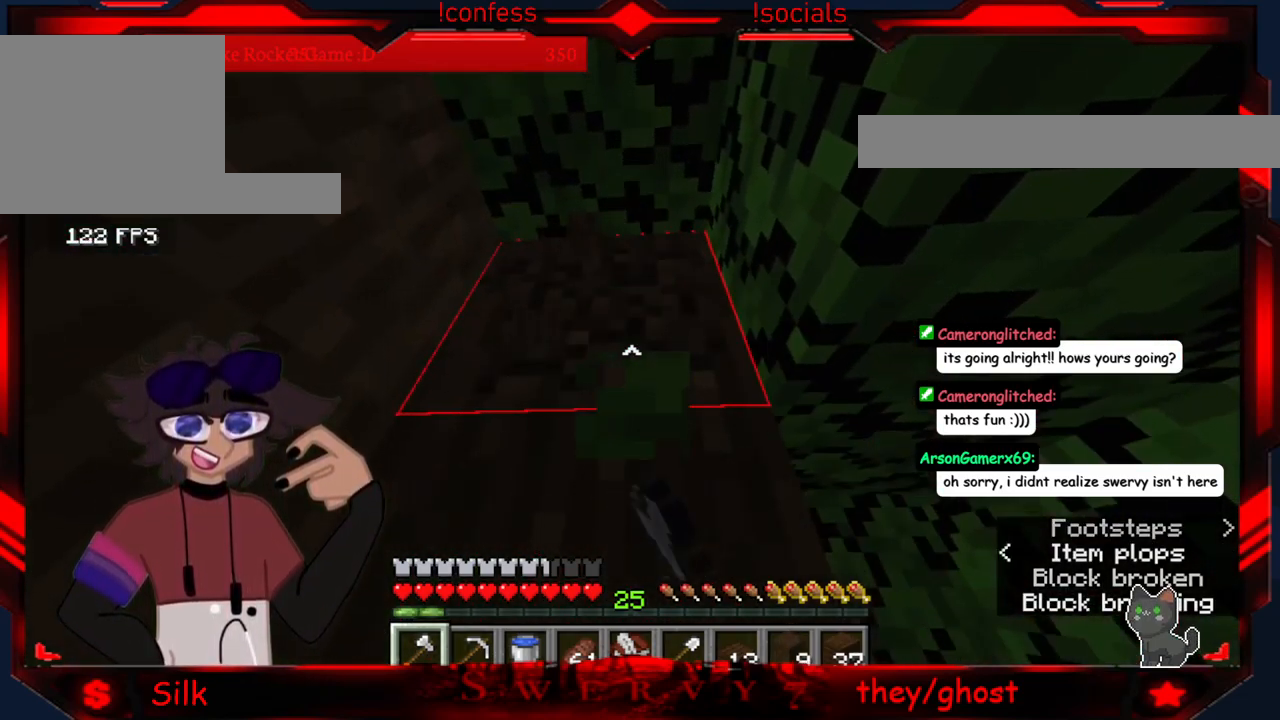
{"keys": ["a"], "mouse": ["left"], "events": [[467, "a", "down"]]}
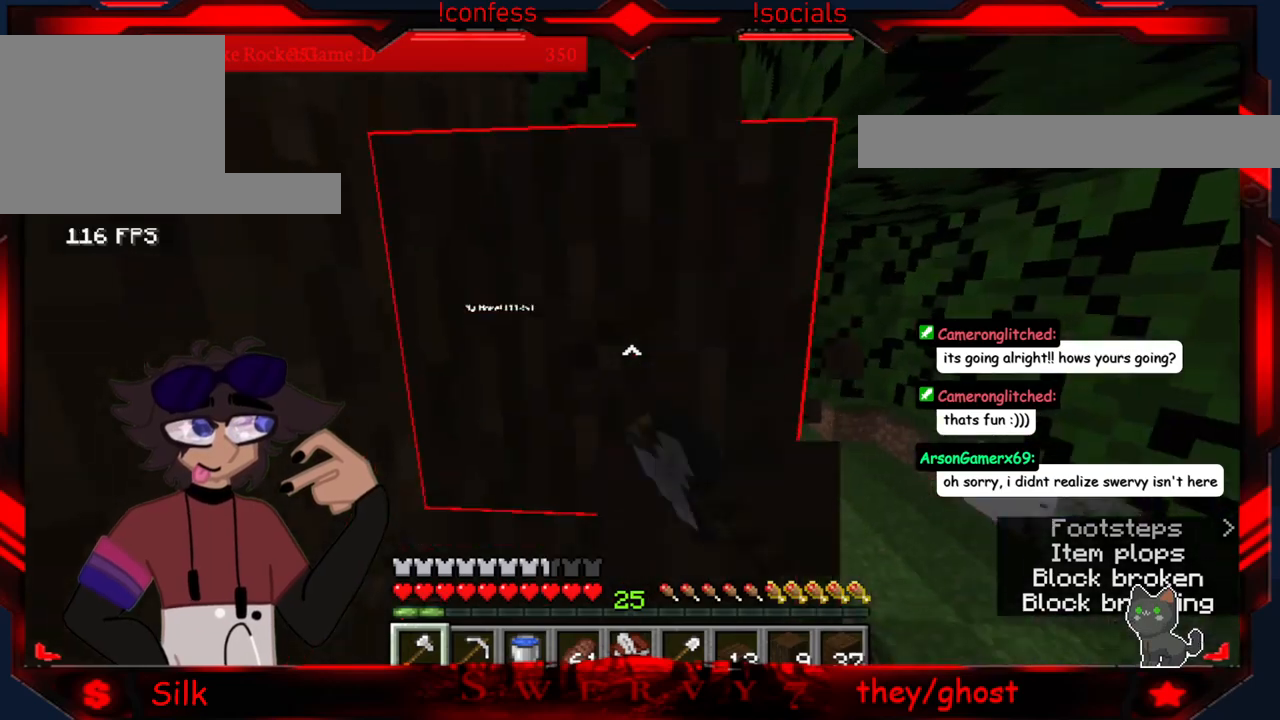
{"keys": [], "mouse": ["left"], "events": [[100, "a", "up"]]}
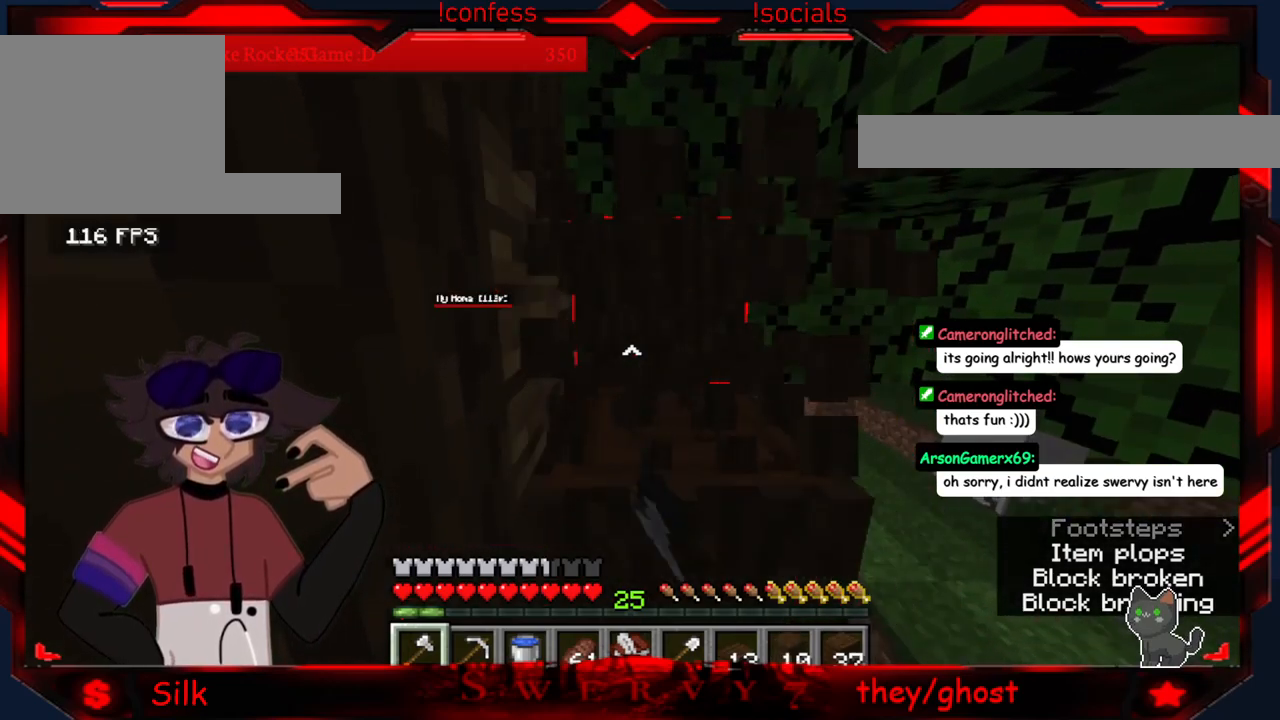
{"keys": [], "mouse": [], "events": [[284, "mouse_left", "up"]]}
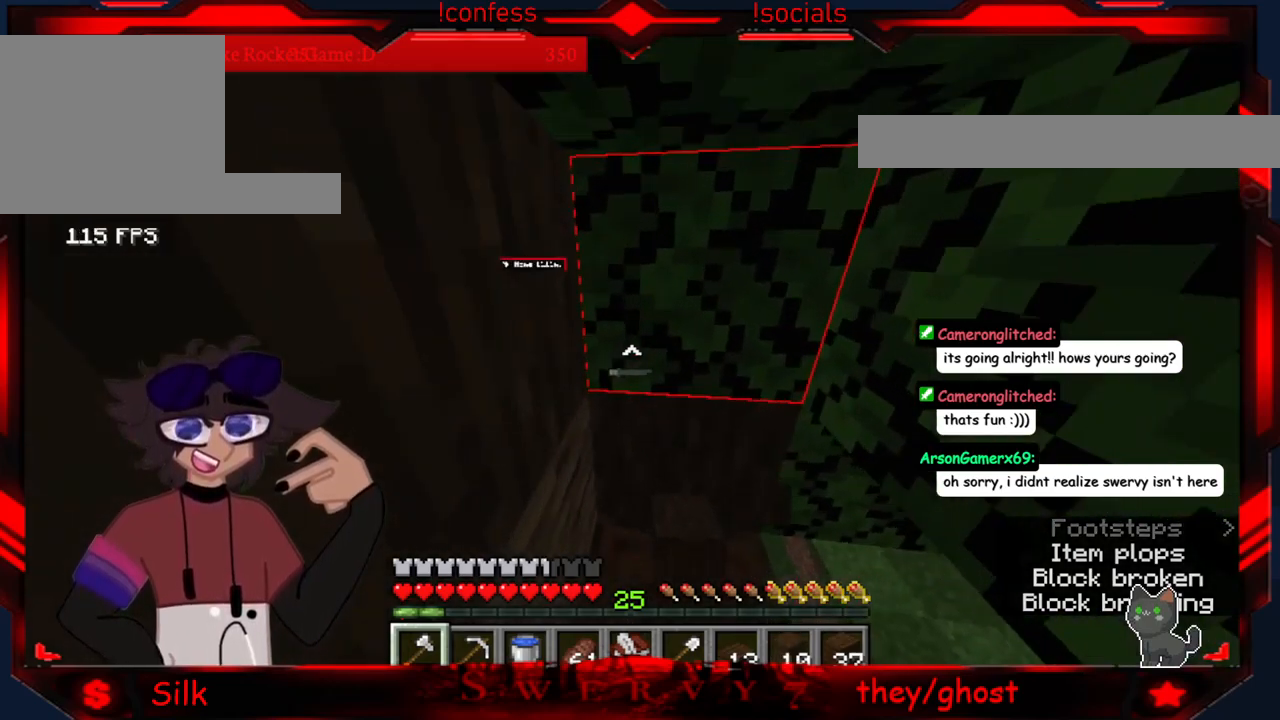
{"keys": [], "mouse": ["left"], "events": [[184, "mouse_left", "down"]]}
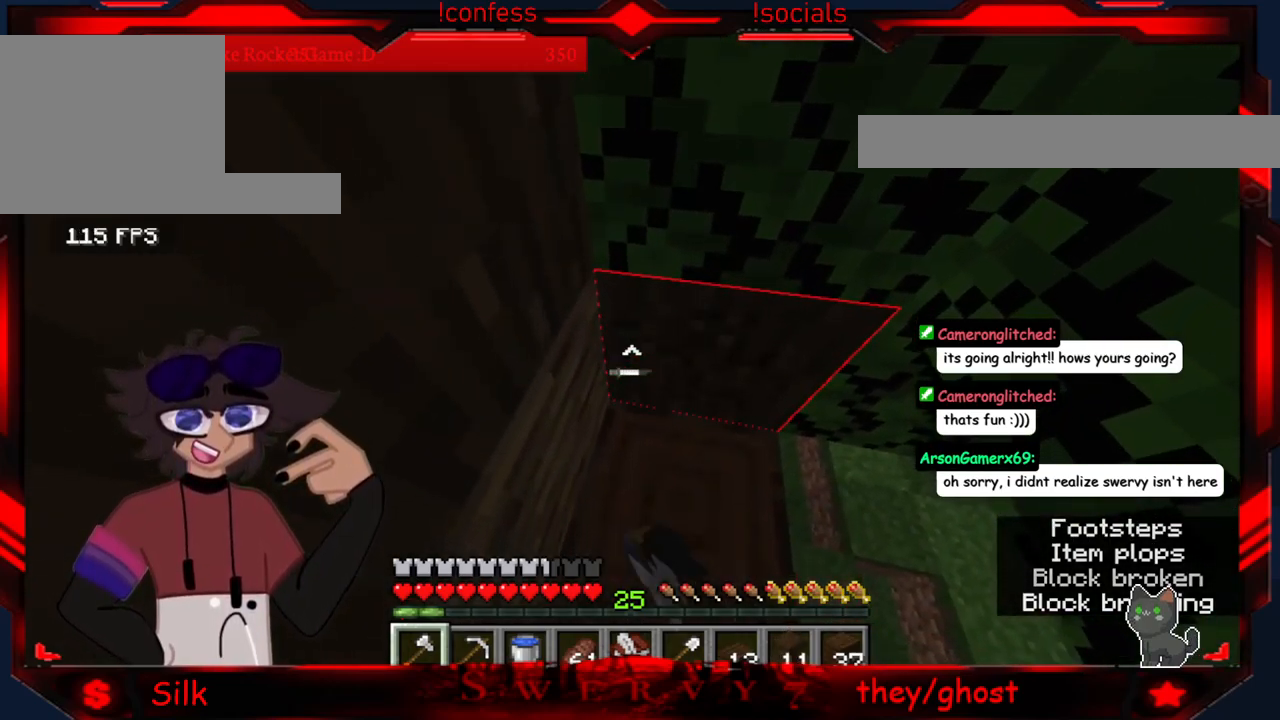
{"keys": ["d"], "mouse": ["left"], "events": [[417, "d", "down"]]}
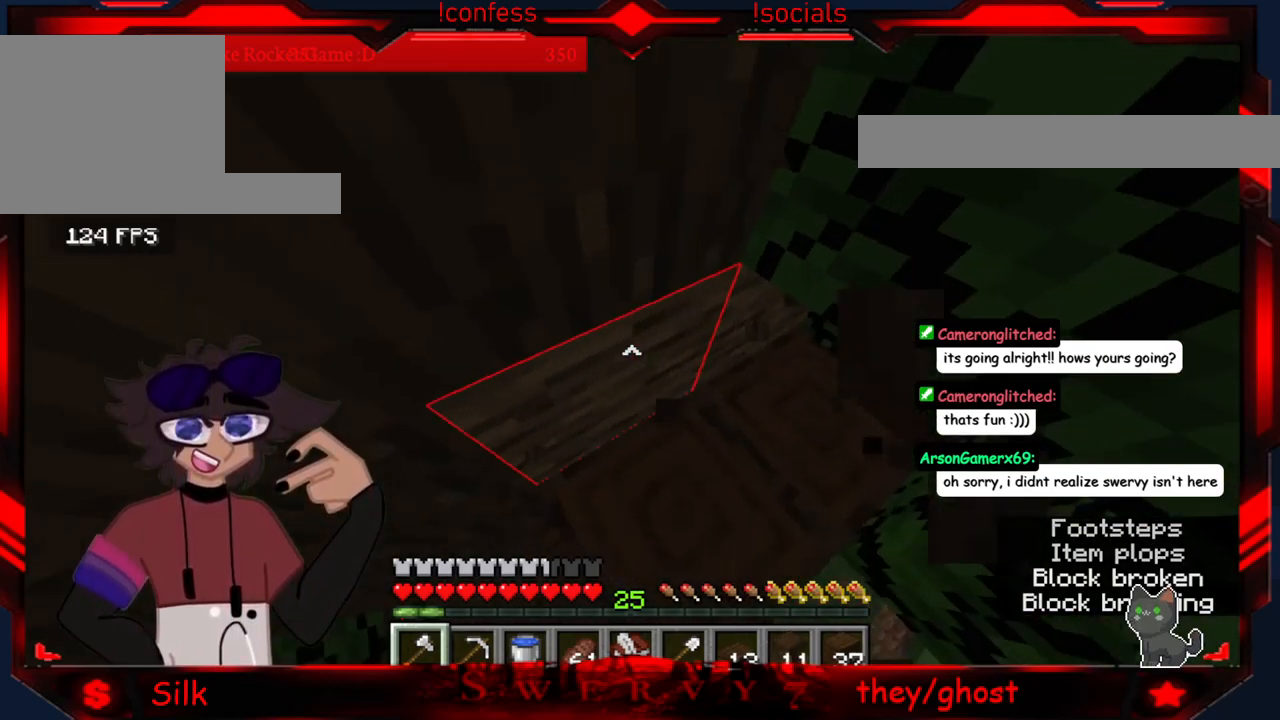
{"keys": [], "mouse": ["left"], "events": [[34, "mouse_left", "up"], [200, "d", "up"], [250, "mouse_left", "down"]]}